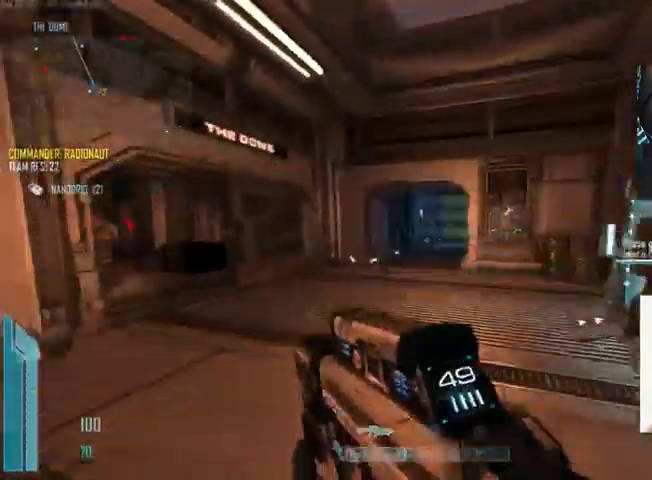
Gameplay with keyboard and mouse; each line is a JSON object with the keys and mouse buttons held at the frame after it. "events" lists presses ("down") and releases ("up") of "1", "2", "3", "4", "5", "a", "alt", "c", "ctrl", "d", "e", "f", "q", "r", "s", "shift", "space", "tab", "v", "w", "x", "z", "mouse_left", "mouse_middle", "mouse_right", "mouse_wheel_up" and "mouse_wheel_down" between this image and that frame as [ms after this image, input, new state], when the widget could be followed in between. "mouse_left", "mouse_middle", "mouse_right", "mouse_wheel_up", "mouse_wheel_down" = the "left", "middle", "right", "wheel_up", "wheel_down" buttons of the "mouse" list. No other keys are recorded. Not read: mouse_move.
{"keys": ["c", "shift", "w"], "mouse": [], "events": [[133, "c", "down"]]}
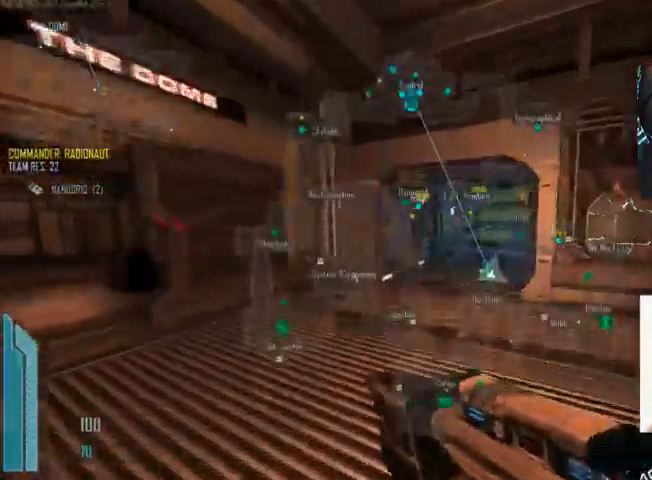
{"keys": ["c", "shift", "w"], "mouse": [], "events": []}
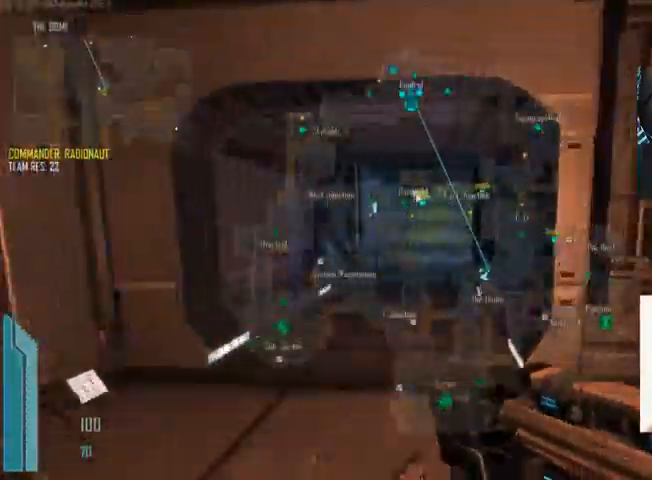
{"keys": ["a", "w"], "mouse": [], "events": [[66, "a", "down"], [133, "c", "up"], [500, "shift", "up"]]}
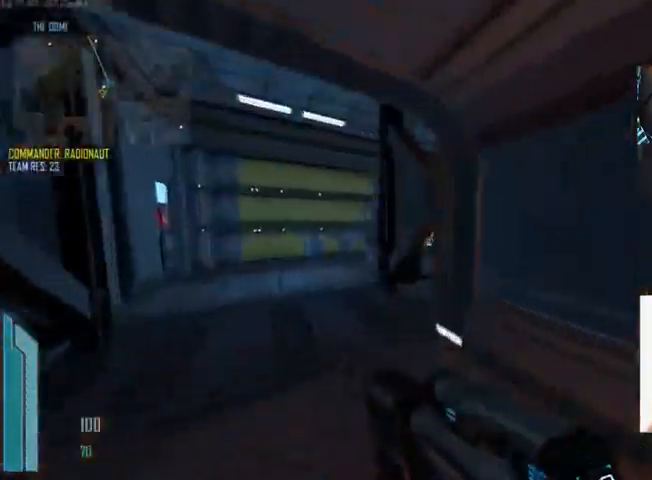
{"keys": ["a", "shift", "w"], "mouse": [], "events": [[133, "shift", "down"]]}
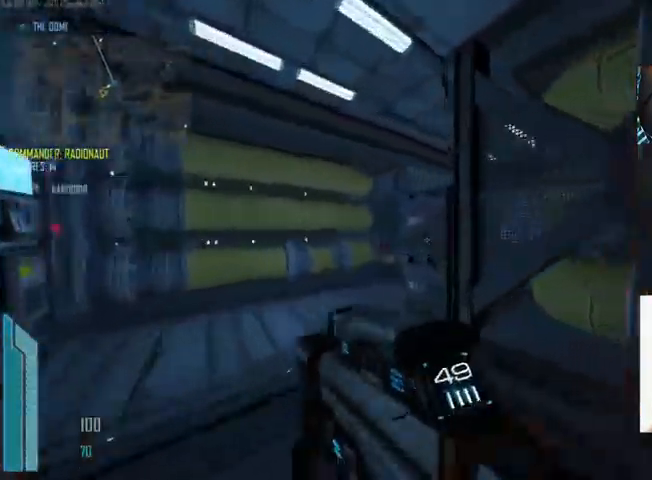
{"keys": ["shift", "w"], "mouse": ["left"], "events": [[266, "a", "up"], [333, "c", "down"], [433, "c", "up"], [466, "mouse_left", "down"]]}
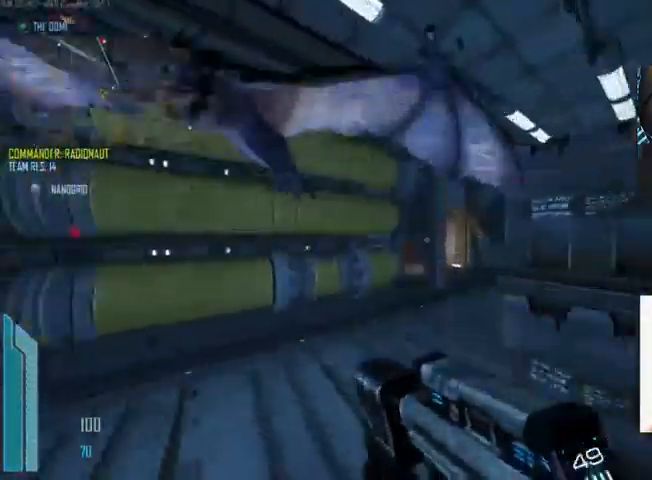
{"keys": ["a"], "mouse": ["left"], "events": [[33, "a", "down"], [33, "shift", "up"], [99, "a", "up"], [99, "d", "down"], [133, "w", "up"], [233, "a", "down"], [233, "d", "up"]]}
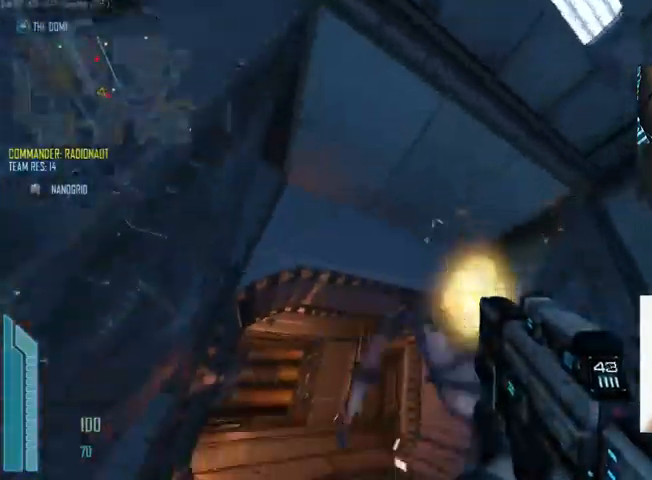
{"keys": ["w"], "mouse": ["left"], "events": [[34, "d", "down"], [134, "a", "up"], [134, "w", "down"], [200, "d", "up"], [234, "a", "down"], [234, "mouse_left", "up"], [367, "mouse_left", "down"], [434, "a", "up"]]}
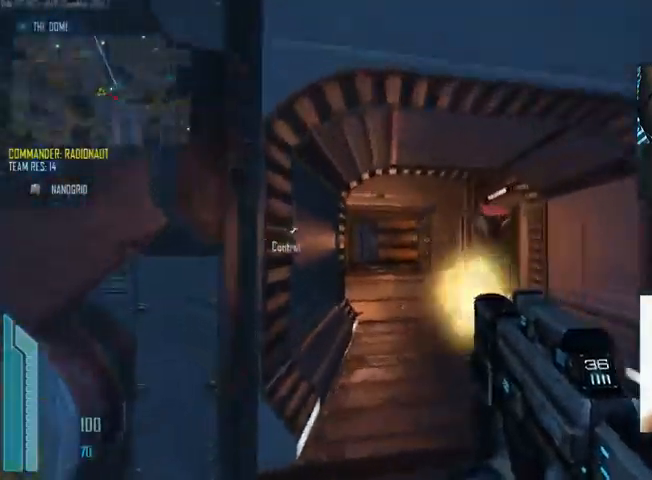
{"keys": ["a", "w"], "mouse": [], "events": [[34, "d", "down"], [67, "mouse_left", "up"], [134, "a", "down"], [134, "d", "up"], [234, "a", "up"], [434, "a", "down"]]}
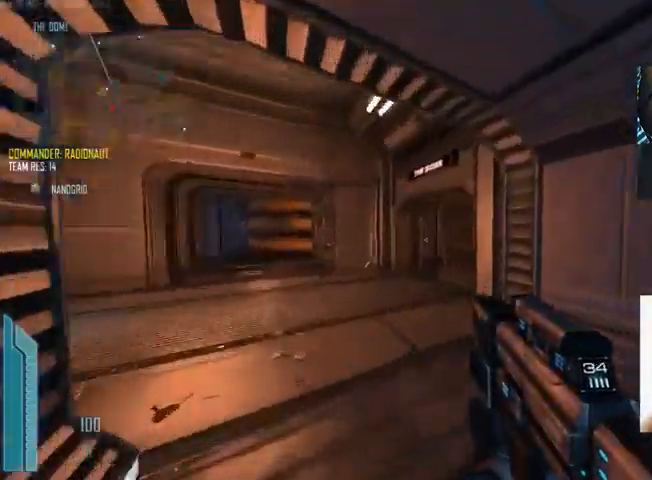
{"keys": ["r", "w"], "mouse": [], "events": [[200, "a", "up"], [500, "r", "down"]]}
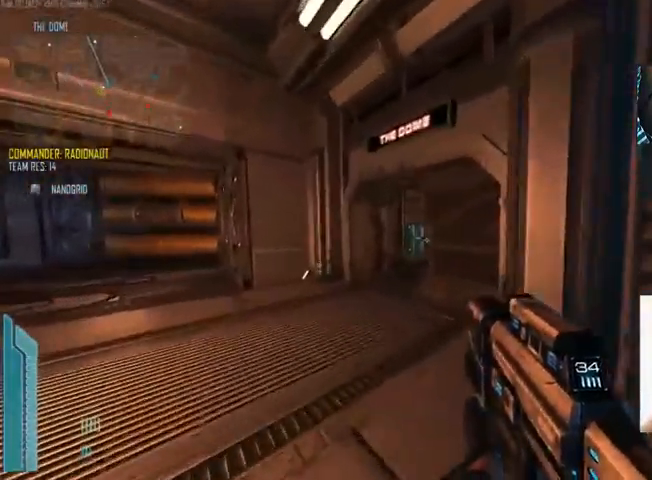
{"keys": ["a", "c", "w"], "mouse": [], "events": [[100, "r", "up"], [234, "c", "down"], [334, "a", "down"]]}
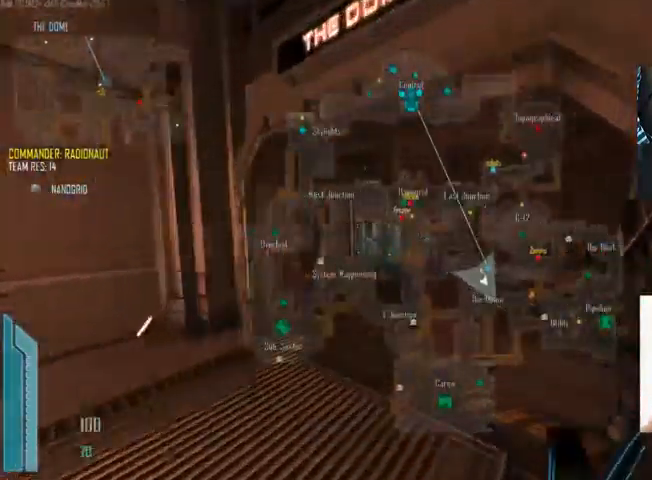
{"keys": ["a", "c", "w"], "mouse": [], "events": []}
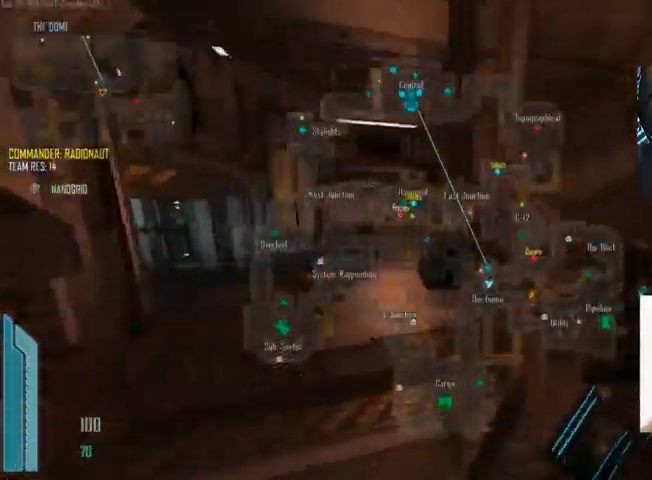
{"keys": ["w"], "mouse": [], "events": [[400, "c", "up"], [467, "a", "up"]]}
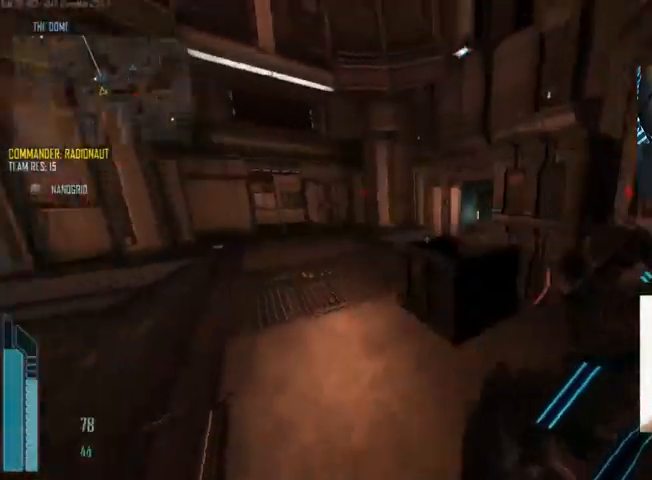
{"keys": ["d", "s"], "mouse": ["left"], "events": [[67, "d", "down"], [167, "w", "up"], [334, "mouse_left", "down"], [467, "s", "down"]]}
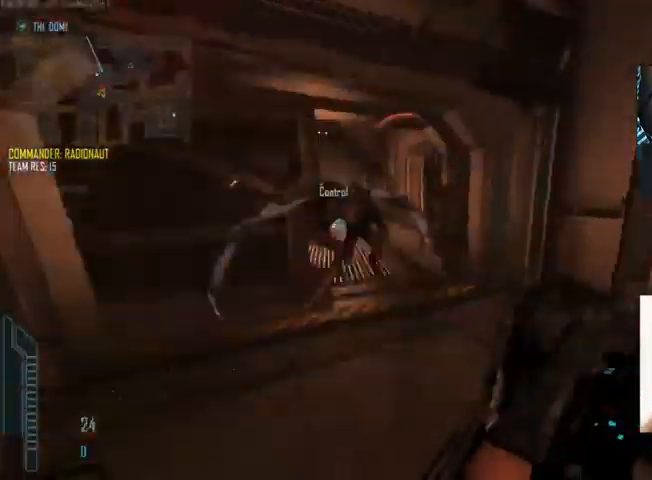
{"keys": ["a"], "mouse": ["left"], "events": [[67, "a", "down"], [134, "d", "up"], [134, "s", "up"]]}
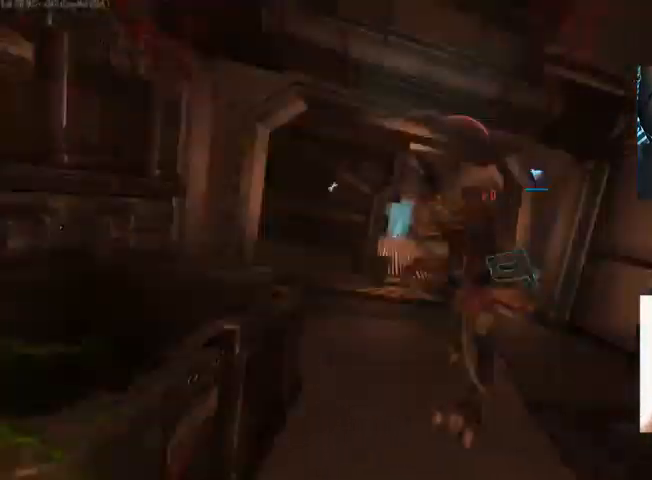
{"keys": ["c"], "mouse": [], "events": [[167, "d", "down"], [200, "a", "up"], [300, "d", "up"], [300, "mouse_left", "up"], [500, "c", "down"]]}
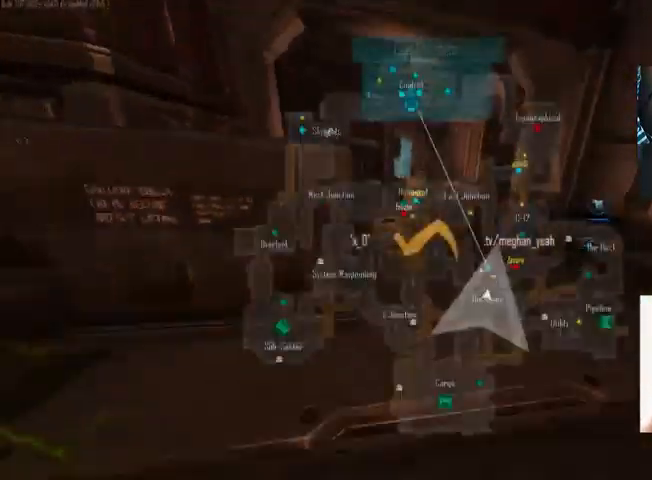
{"keys": ["c"], "mouse": [], "events": []}
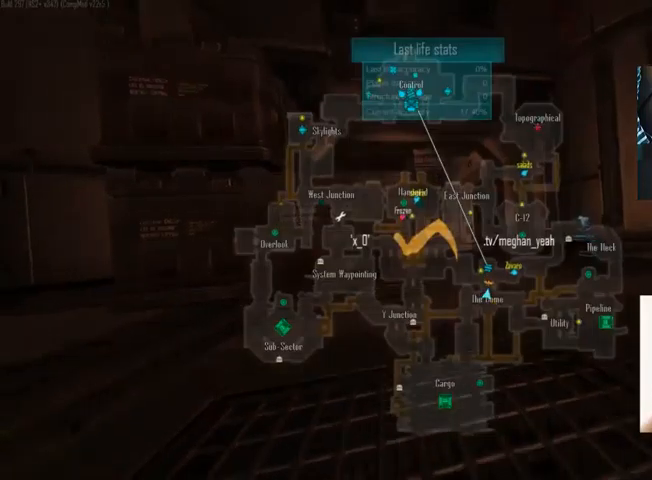
{"keys": [], "mouse": [], "events": [[300, "c", "up"]]}
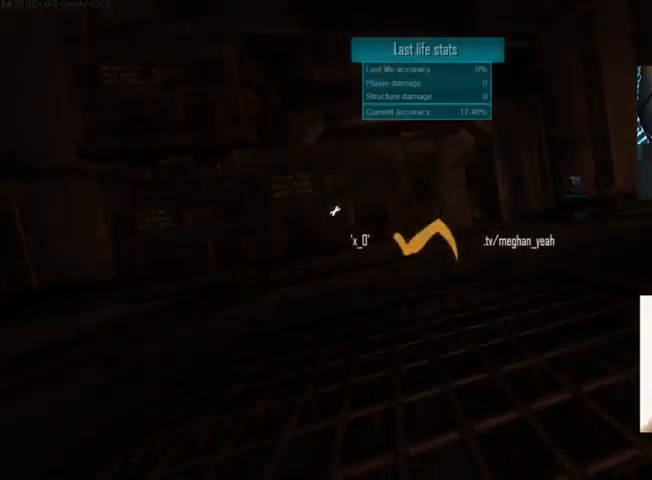
{"keys": ["tab"], "mouse": [], "events": [[233, "tab", "down"]]}
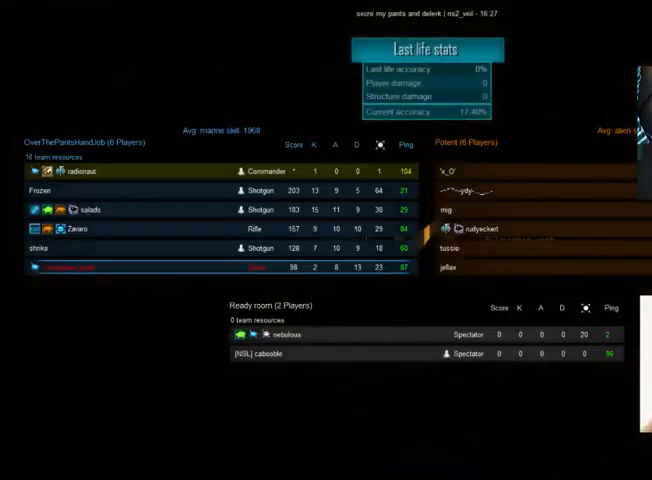
{"keys": [], "mouse": [], "events": [[67, "tab", "up"]]}